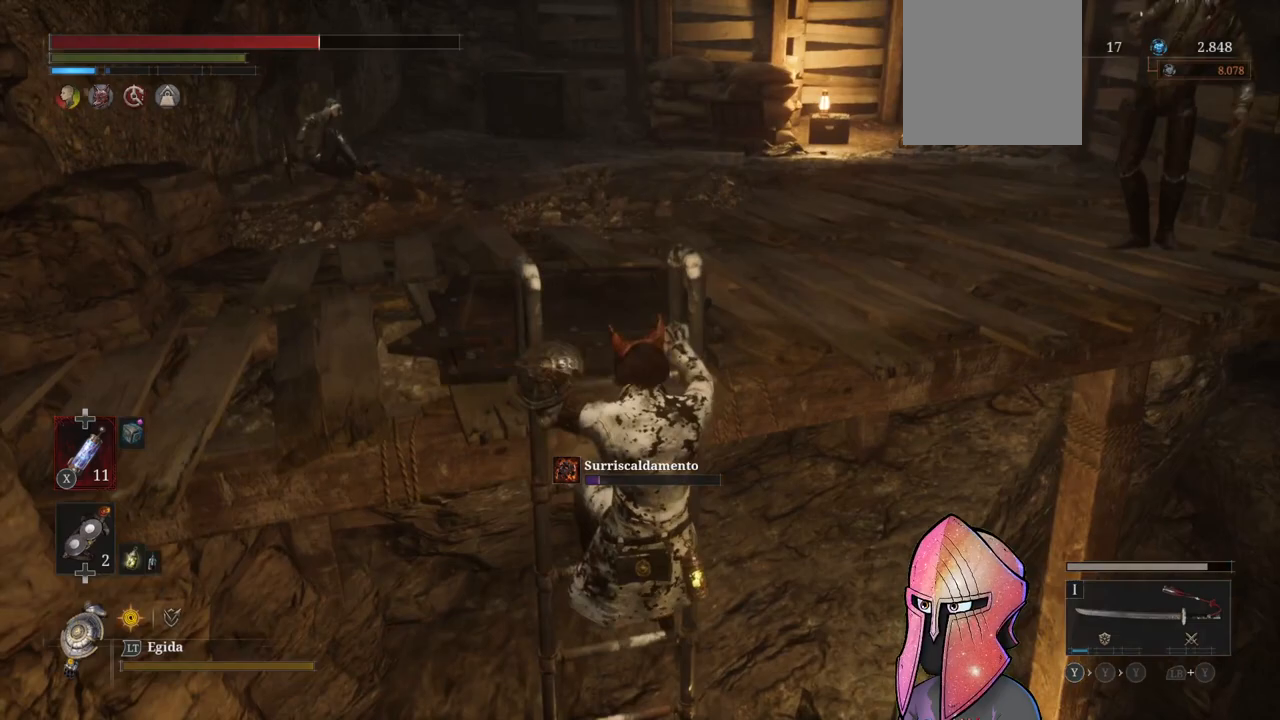
Gameplay with a controller (Xbox layout); each line is a JSON object with the inputs held at the frame after it. "events" lists button and stick changes between this image and that frame as [ms after this image, input, new state], when the widget could be followed in between.
{"buttons": [], "left_stick": "center", "right_stick": "right", "events": [[83, "left_stick", "center"], [317, "right_stick", "right"]]}
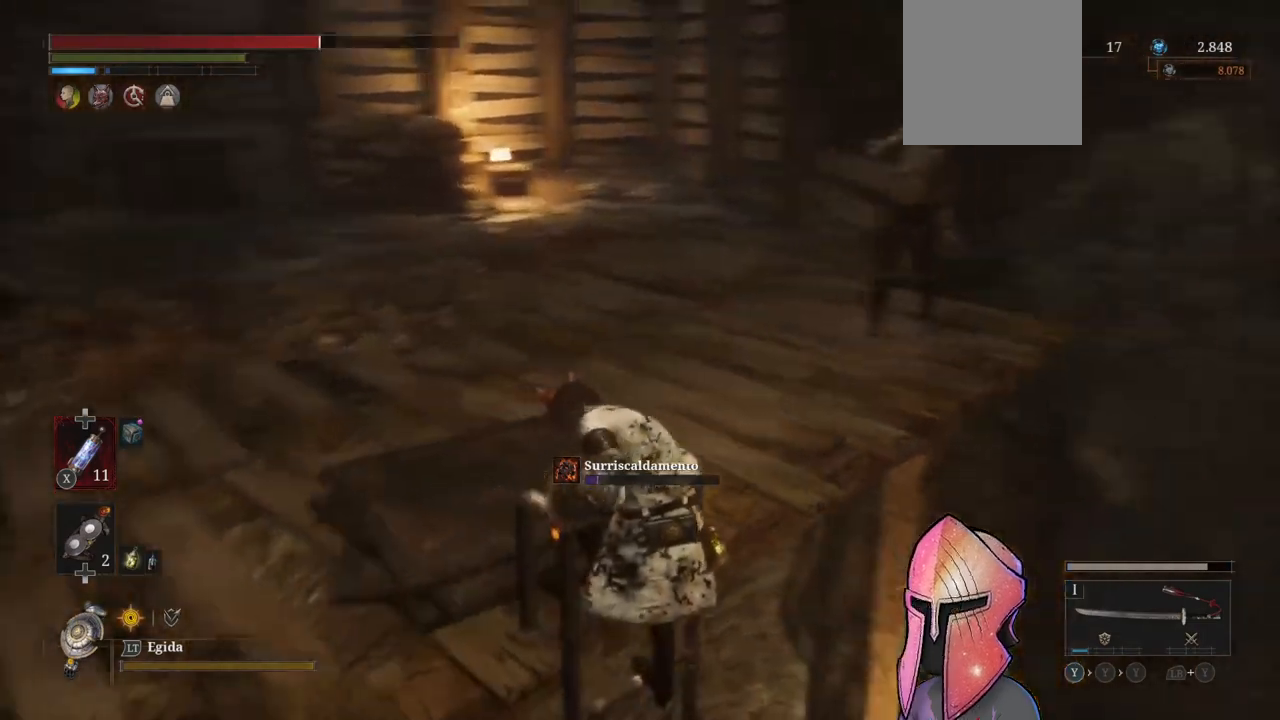
{"buttons": [], "left_stick": "up", "right_stick": "right", "events": [[50, "left_stick", "up"], [83, "R3", "down"], [83, "right_stick", "center"], [183, "R3", "up"], [417, "right_stick", "right"]]}
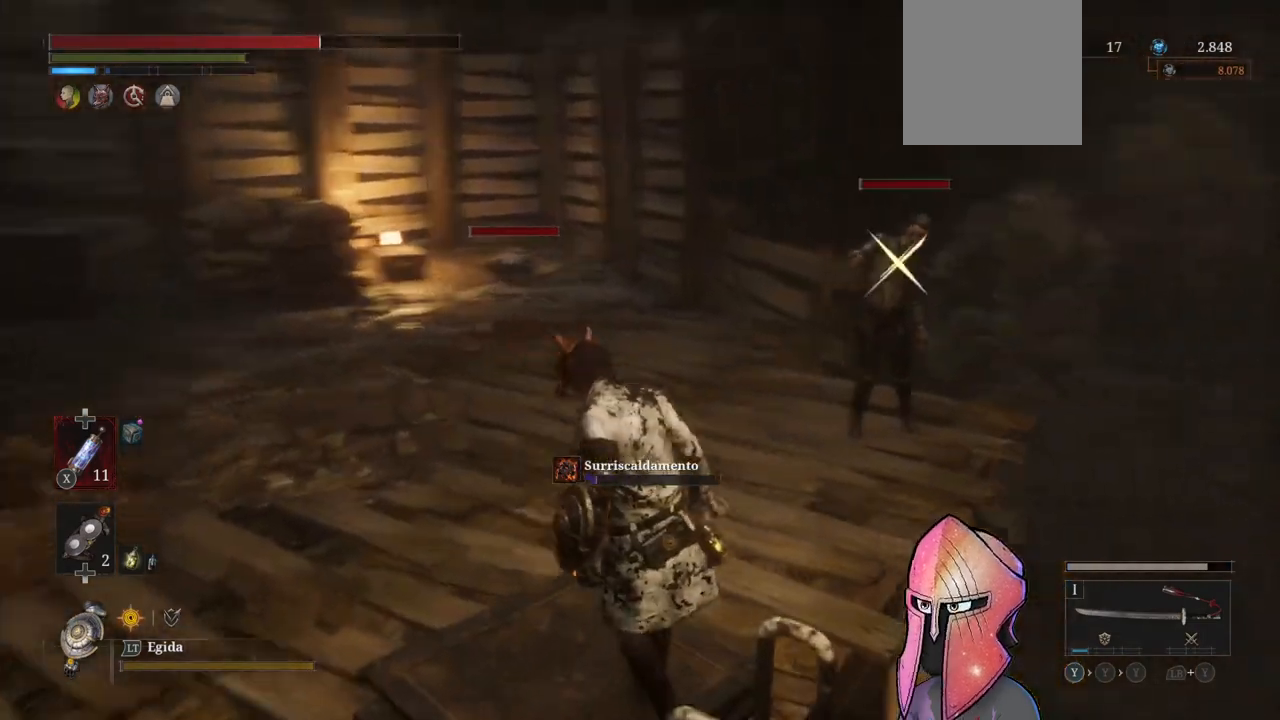
{"buttons": ["R1"], "left_stick": "up", "right_stick": "center", "events": [[33, "right_stick", "center"], [433, "R1", "down"]]}
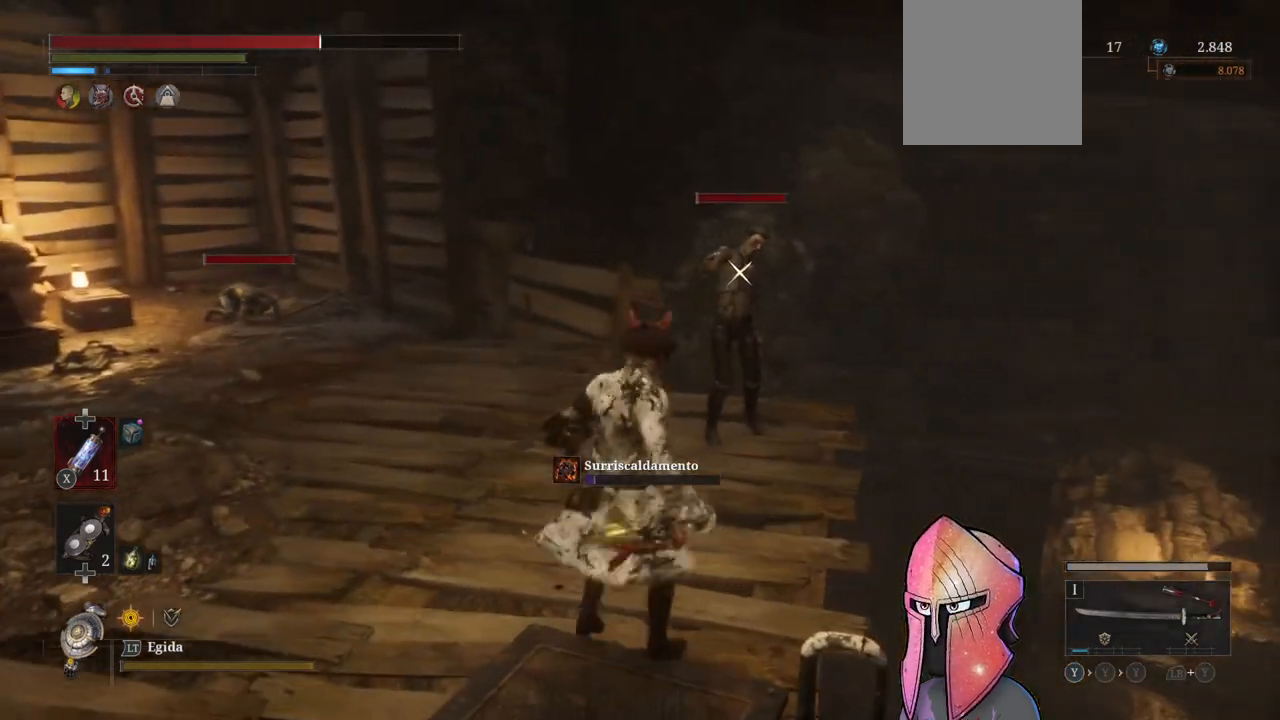
{"buttons": [], "left_stick": "center", "right_stick": "center", "events": [[17, "R1", "up"], [83, "R1", "down"], [117, "left_stick", "center"], [167, "R1", "up"], [267, "R1", "down"], [367, "R1", "up"], [417, "R1", "down"], [500, "R1", "up"]]}
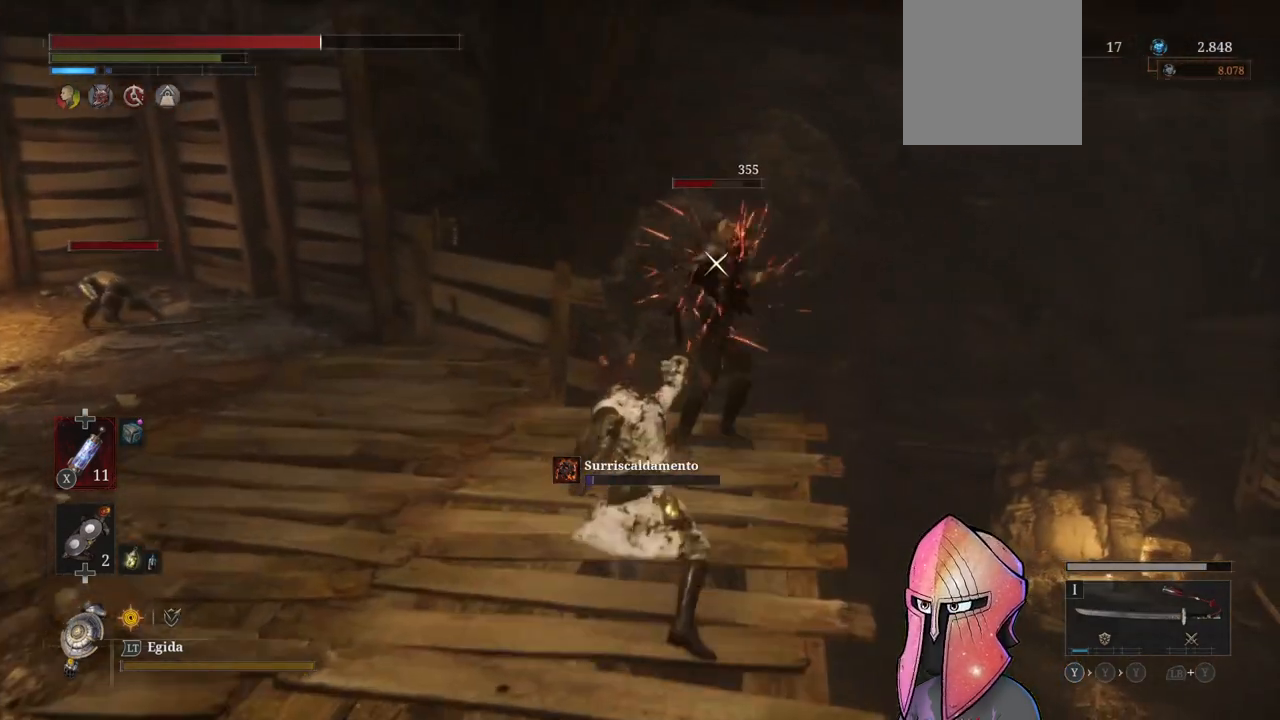
{"buttons": [], "left_stick": "center", "right_stick": "center", "events": [[50, "R1", "down"], [117, "R1", "up"], [183, "R1", "down"], [250, "R1", "up"]]}
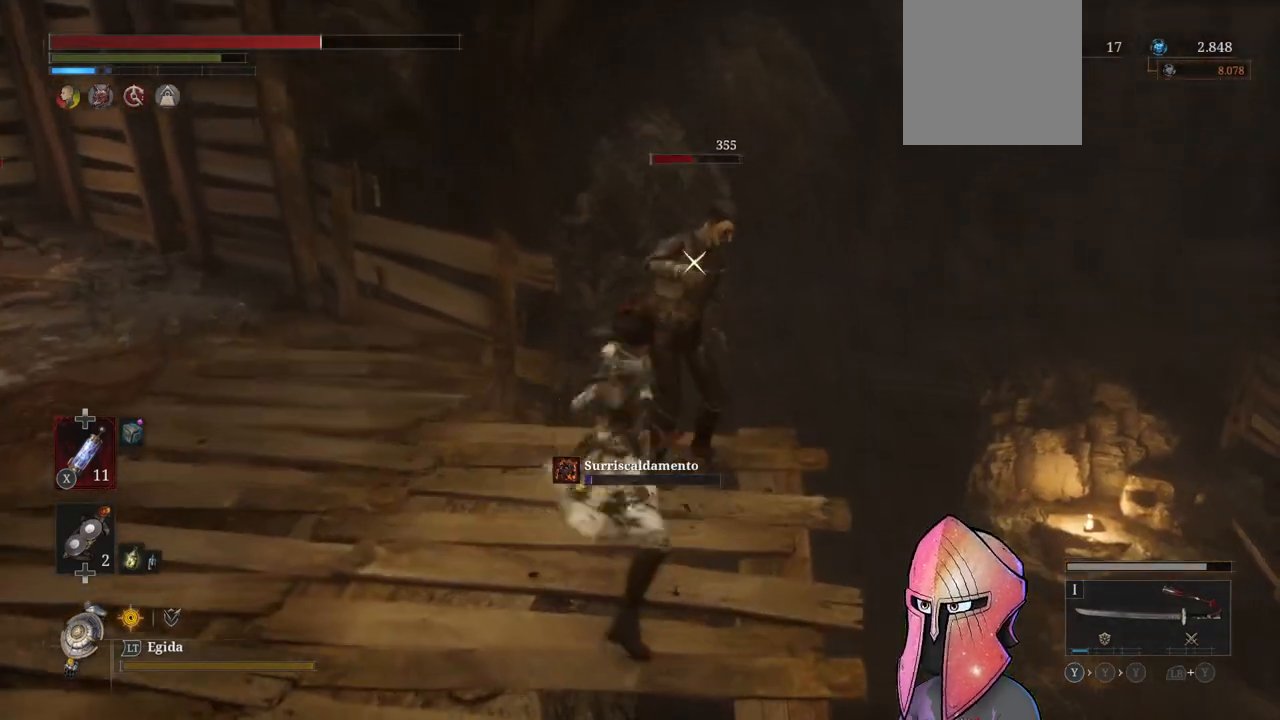
{"buttons": [], "left_stick": "center", "right_stick": "left", "events": [[267, "right_stick", "left"]]}
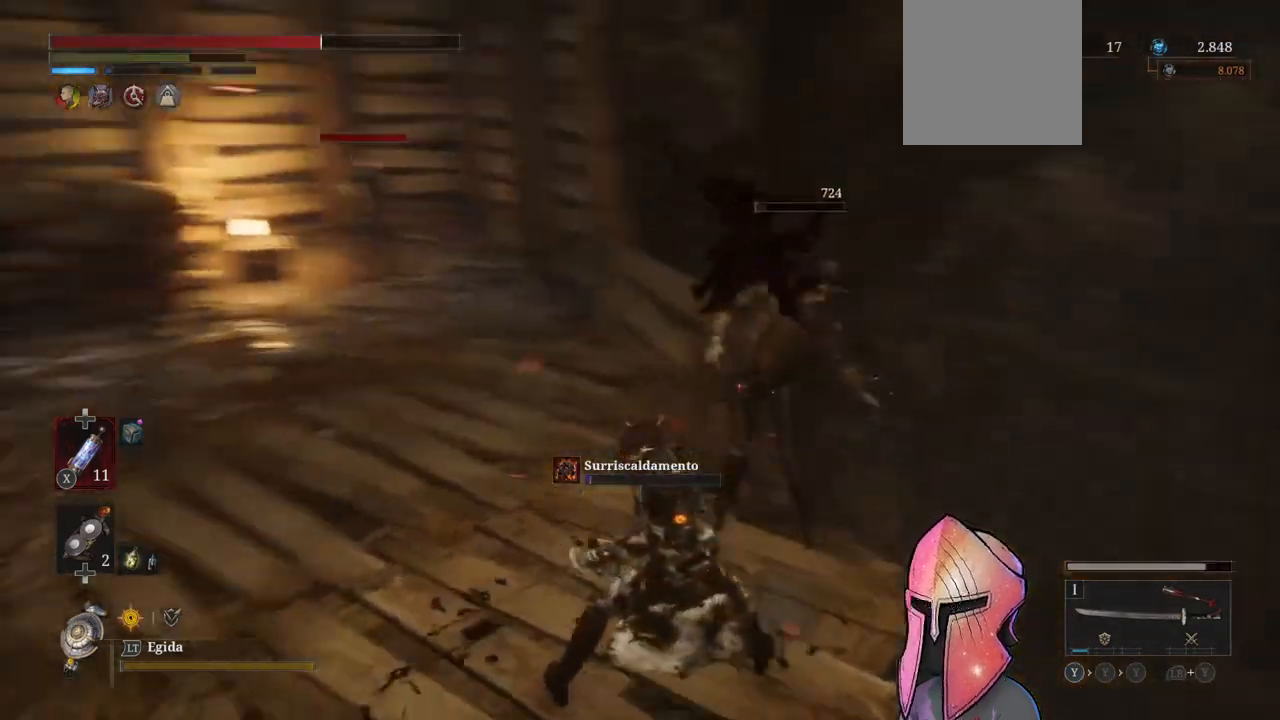
{"buttons": [], "left_stick": "up-left", "right_stick": "center", "events": [[133, "left_stick", "up-left"], [267, "right_stick", "center"], [367, "right_stick", "down-left"], [500, "right_stick", "center"]]}
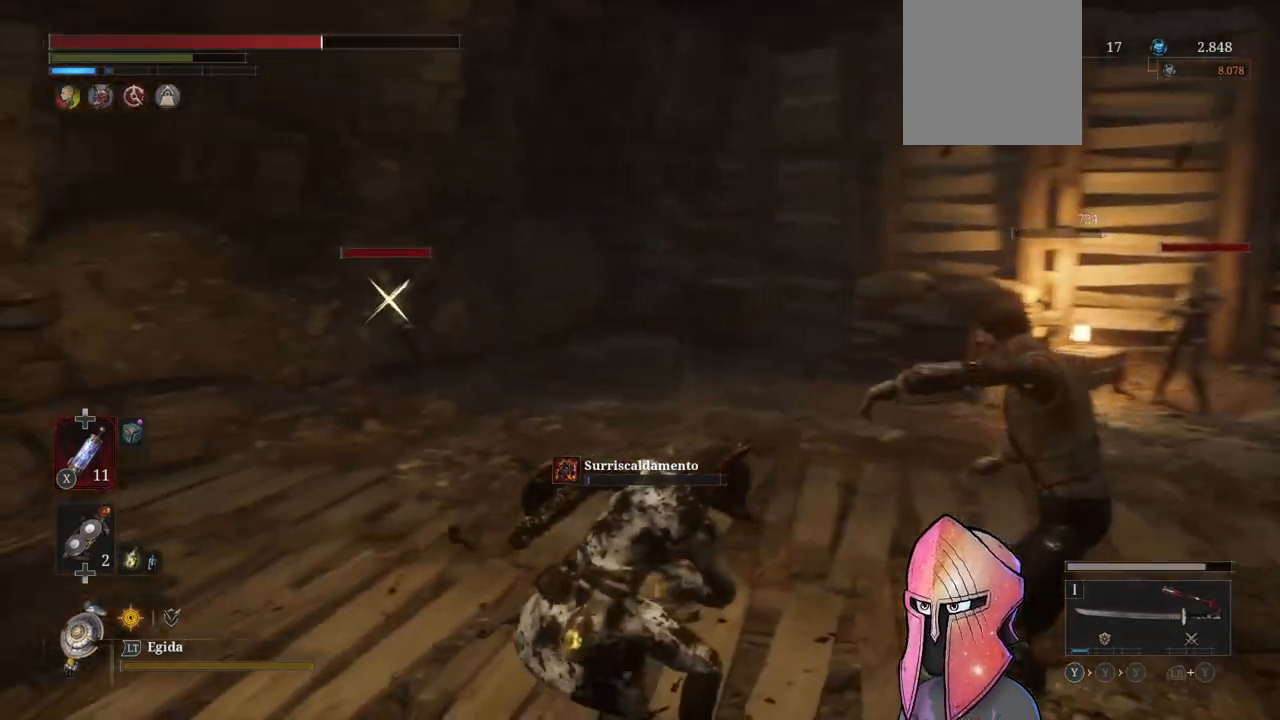
{"buttons": [], "left_stick": "up-left", "right_stick": "down", "events": [[317, "right_stick", "down"]]}
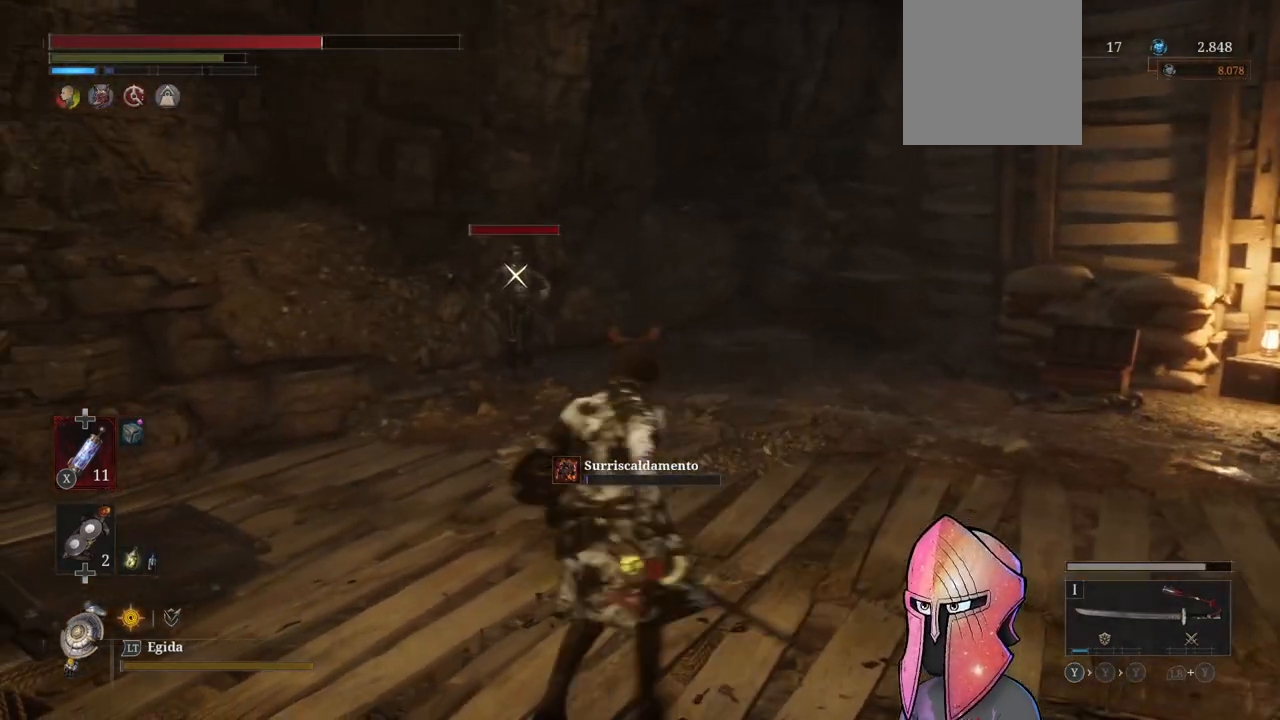
{"buttons": ["B"], "left_stick": "up-left", "right_stick": "center", "events": [[33, "right_stick", "center"], [217, "B", "down"]]}
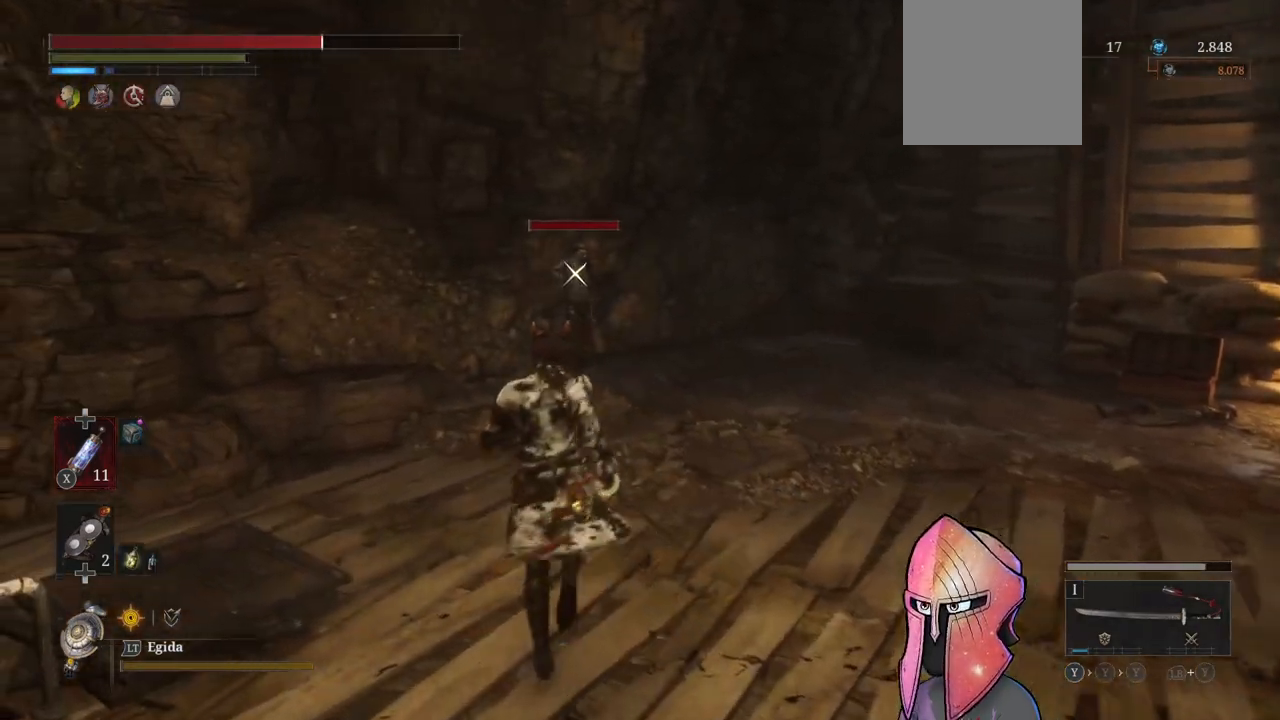
{"buttons": ["B"], "left_stick": "up", "right_stick": "center", "events": [[183, "left_stick", "up"]]}
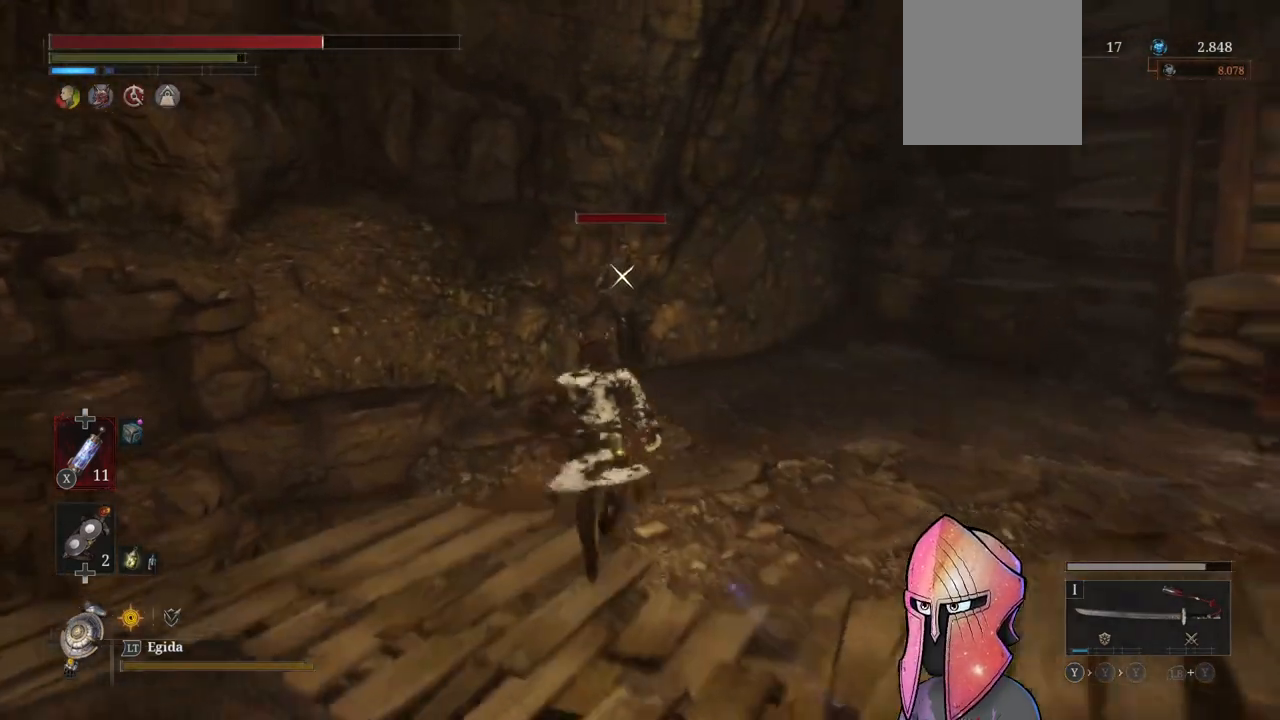
{"buttons": [], "left_stick": "center", "right_stick": "center", "events": [[17, "R1", "down"], [50, "B", "up"], [83, "R1", "up"], [100, "left_stick", "center"], [133, "R1", "down"], [217, "R1", "up"], [267, "R1", "down"], [350, "R1", "up"], [417, "R1", "down"], [483, "R1", "up"]]}
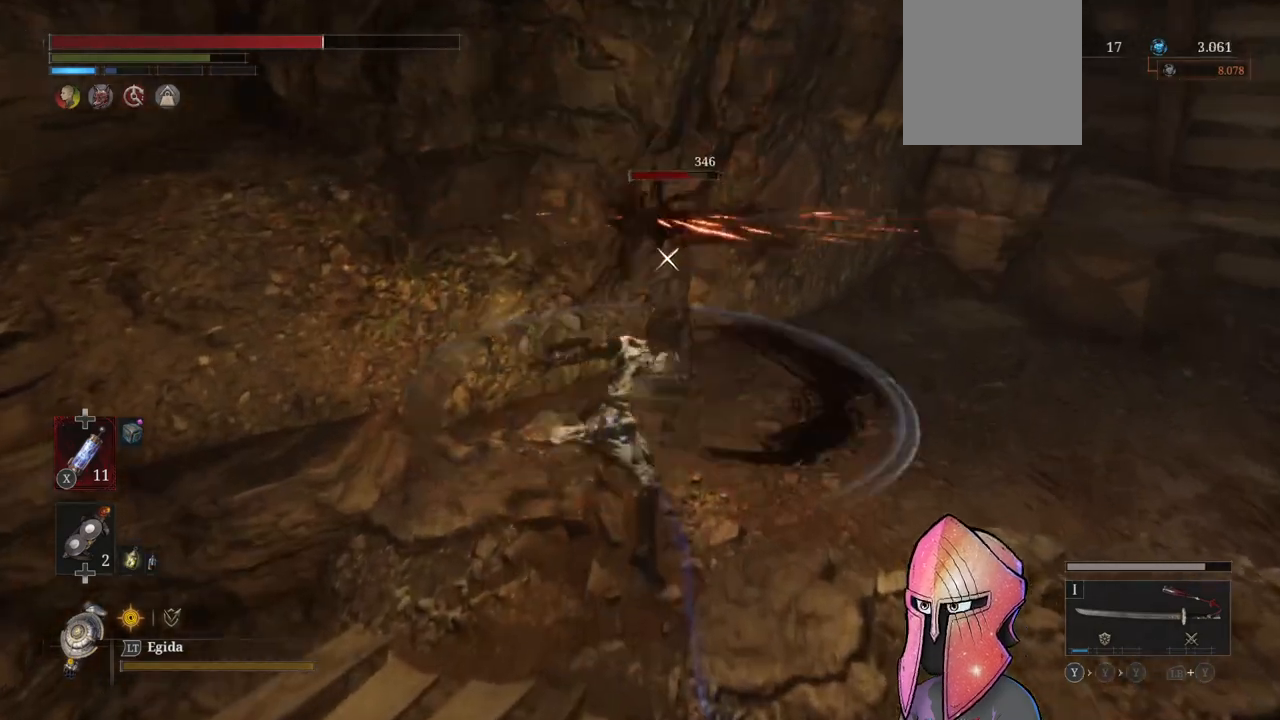
{"buttons": ["R1"], "left_stick": "center", "right_stick": "center", "events": [[33, "R1", "down"], [117, "R1", "up"], [167, "R1", "down"], [250, "R1", "up"], [317, "R1", "down"], [383, "R1", "up"], [467, "R1", "down"]]}
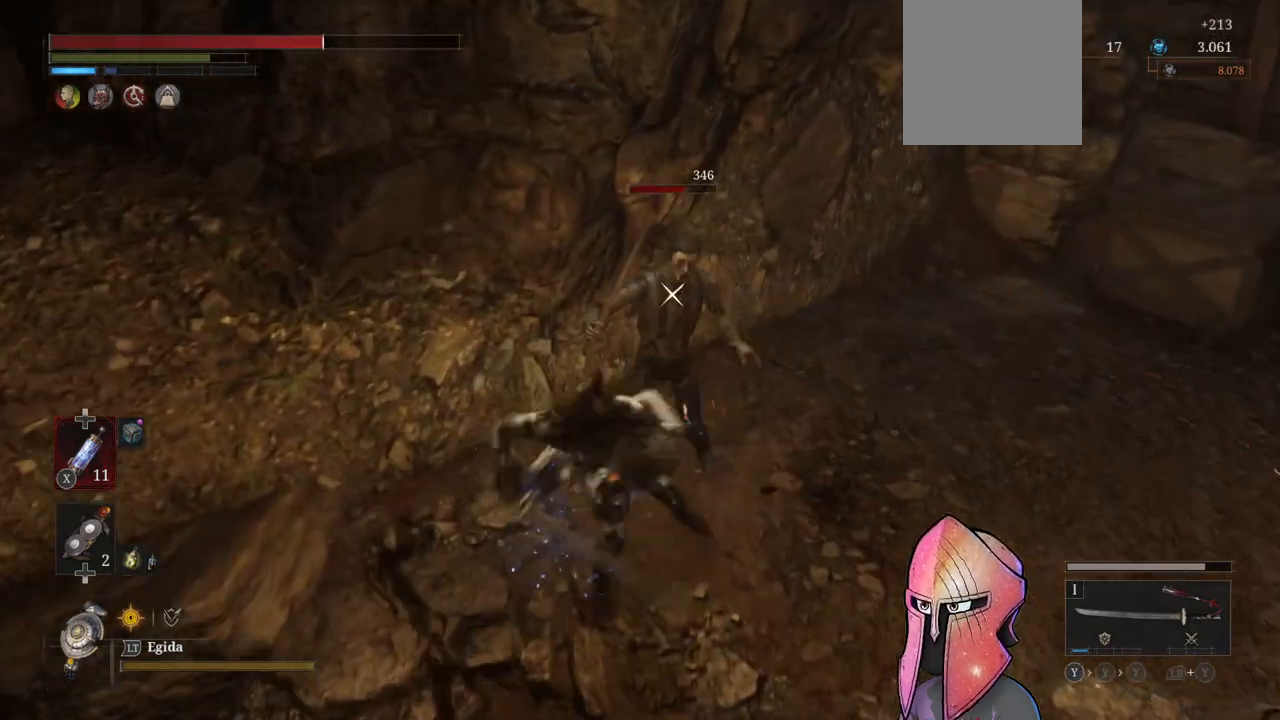
{"buttons": [], "left_stick": "center", "right_stick": "center", "events": [[33, "R1", "up"], [100, "R1", "down"], [167, "R1", "up"], [233, "R1", "down"], [317, "R1", "up"], [367, "R1", "down"], [467, "R1", "up"]]}
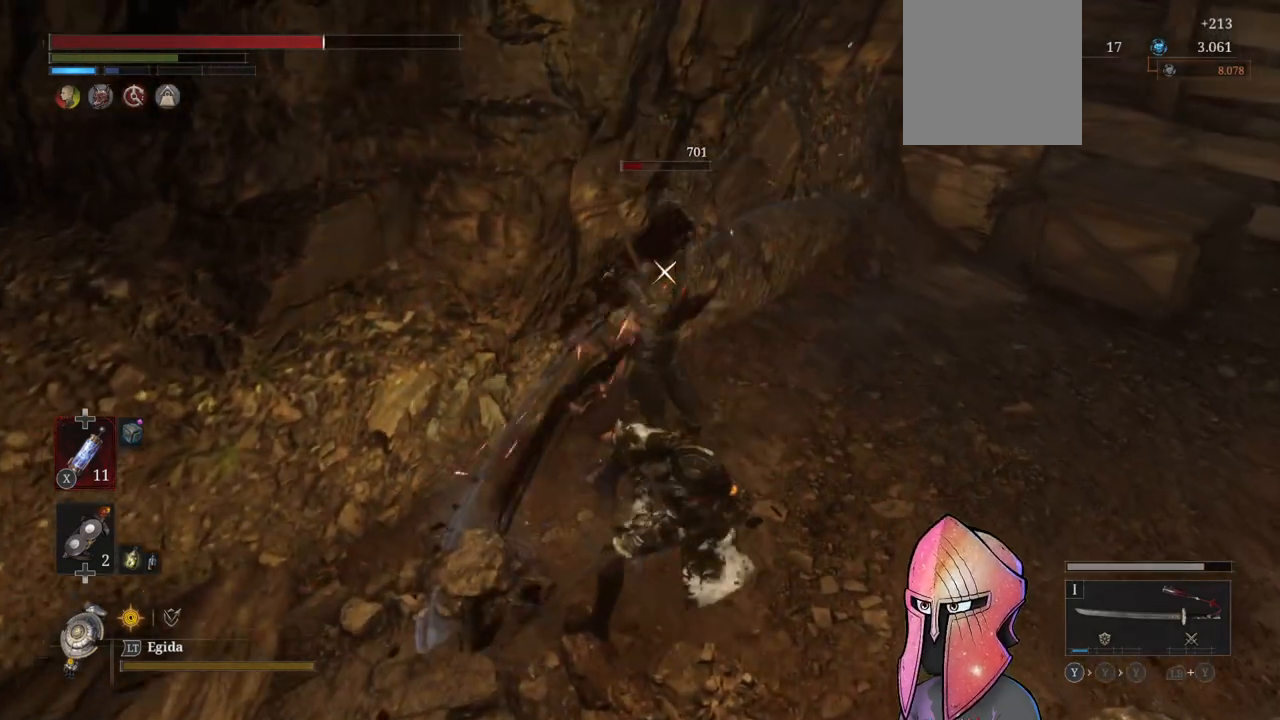
{"buttons": [], "left_stick": "center", "right_stick": "center", "events": [[17, "R1", "down"], [100, "R1", "up"]]}
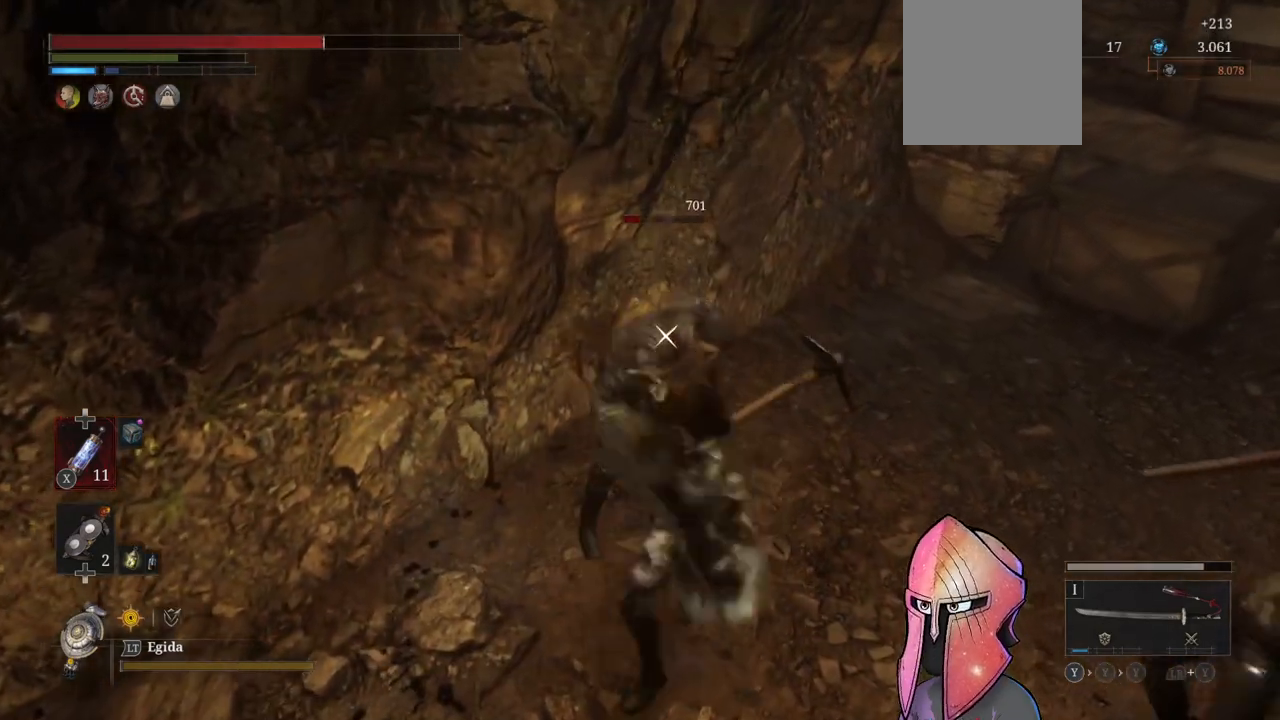
{"buttons": ["B"], "left_stick": "down-right", "right_stick": "center", "events": [[133, "right_stick", "right"], [283, "right_stick", "center"], [400, "left_stick", "down-right"], [433, "B", "down"]]}
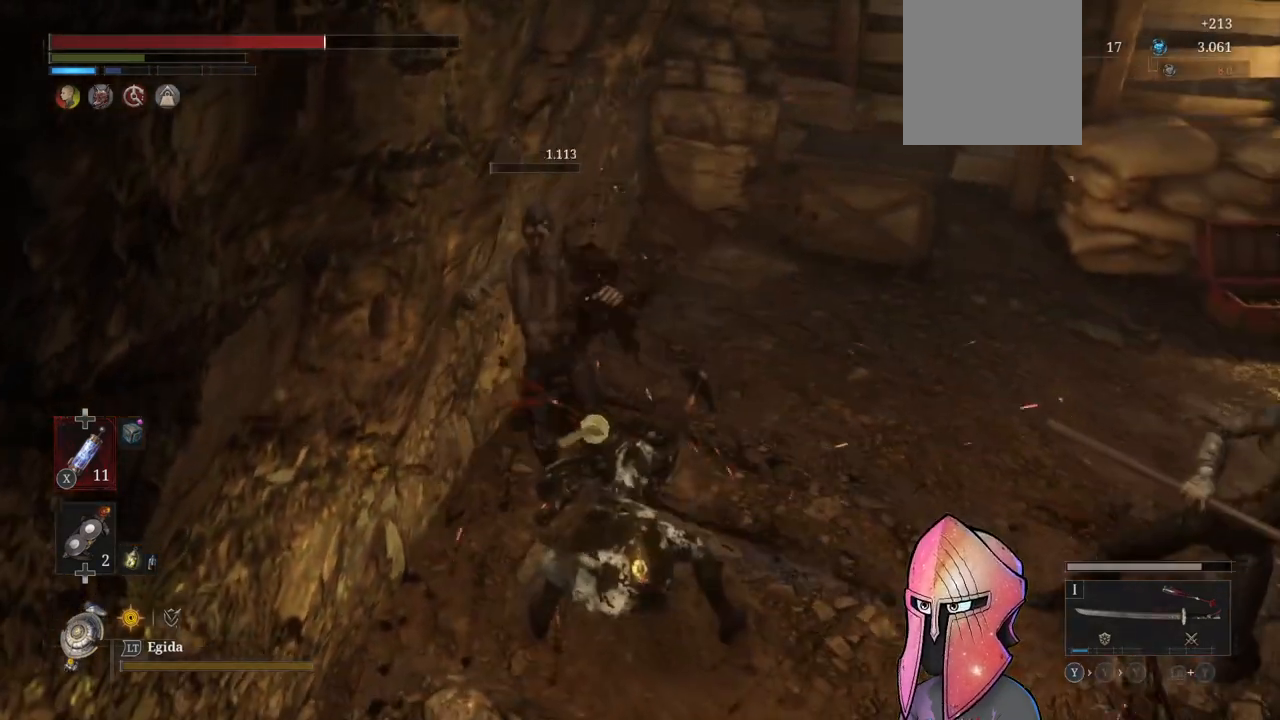
{"buttons": [], "left_stick": "right", "right_stick": "center", "events": [[100, "B", "up"], [483, "left_stick", "right"]]}
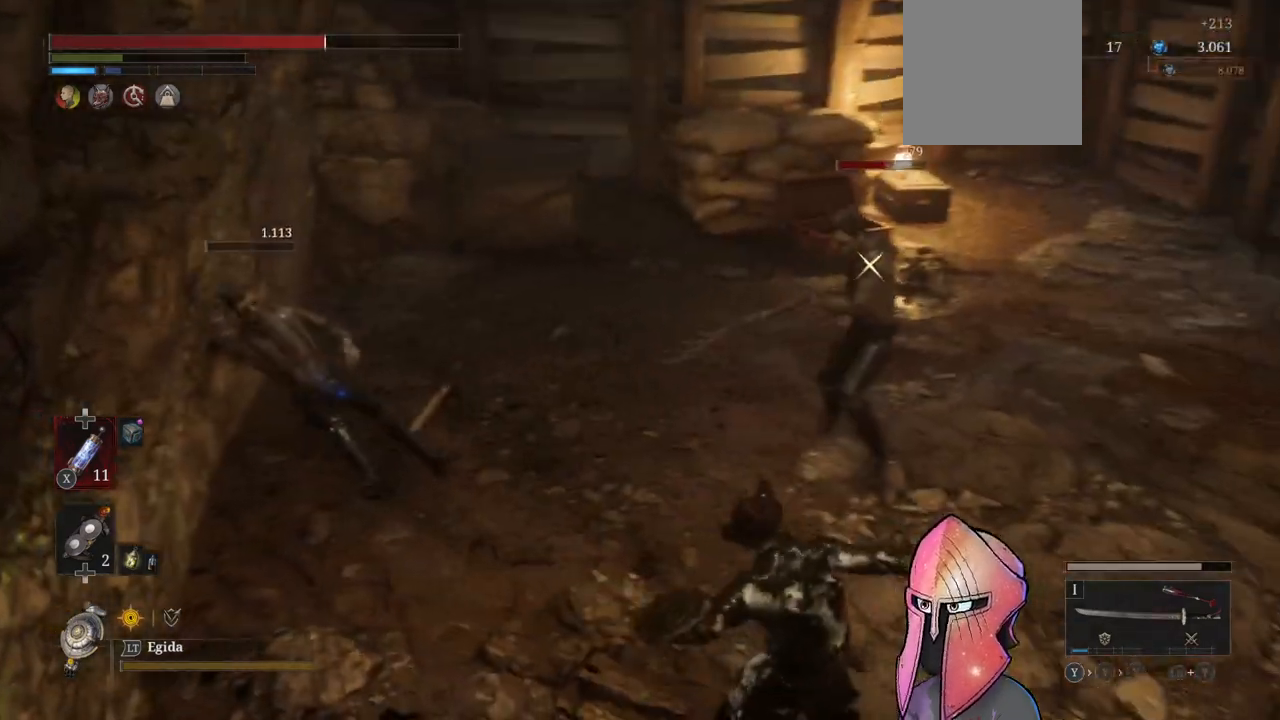
{"buttons": [], "left_stick": "center", "right_stick": "center", "events": [[33, "left_stick", "up-right"], [183, "R1", "down"], [217, "left_stick", "center"], [233, "R1", "up"], [300, "R1", "down"], [350, "R1", "up"]]}
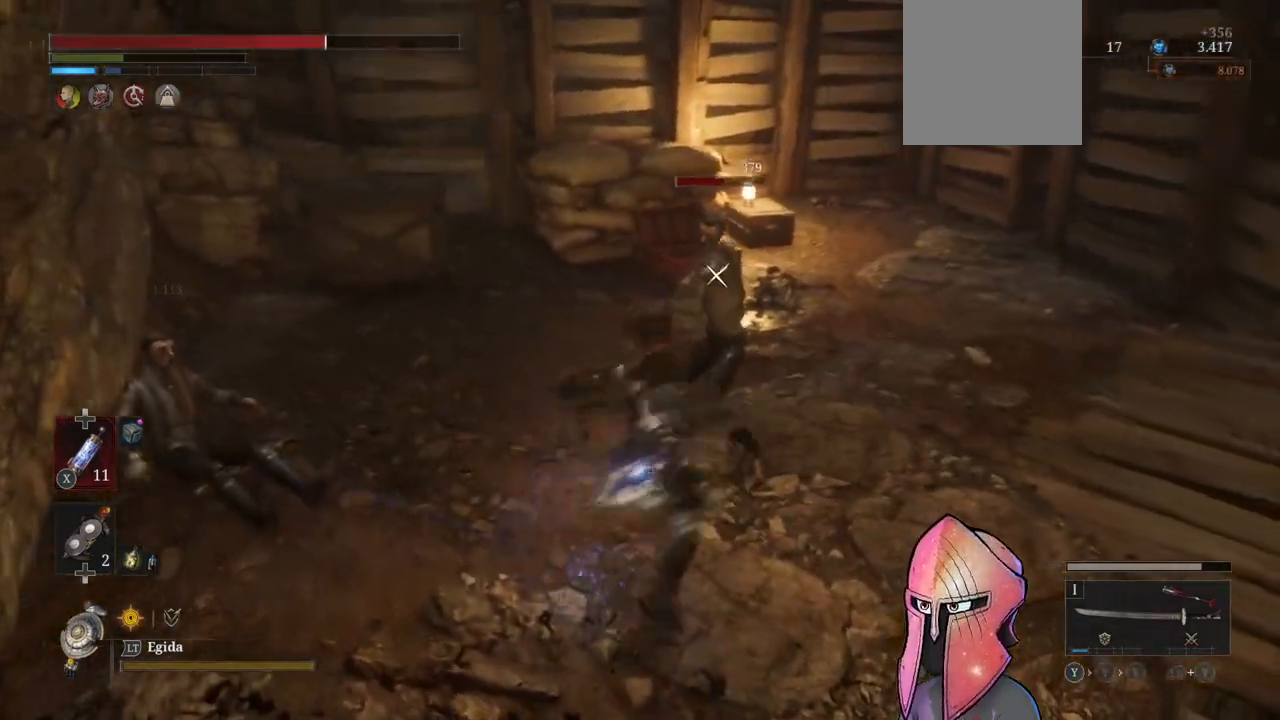
{"buttons": ["R1"], "left_stick": "center", "right_stick": "center", "events": [[50, "R1", "down"], [133, "R1", "up"], [167, "R1", "down"], [267, "R1", "up"], [333, "R1", "down"], [417, "R1", "up"], [500, "R1", "down"]]}
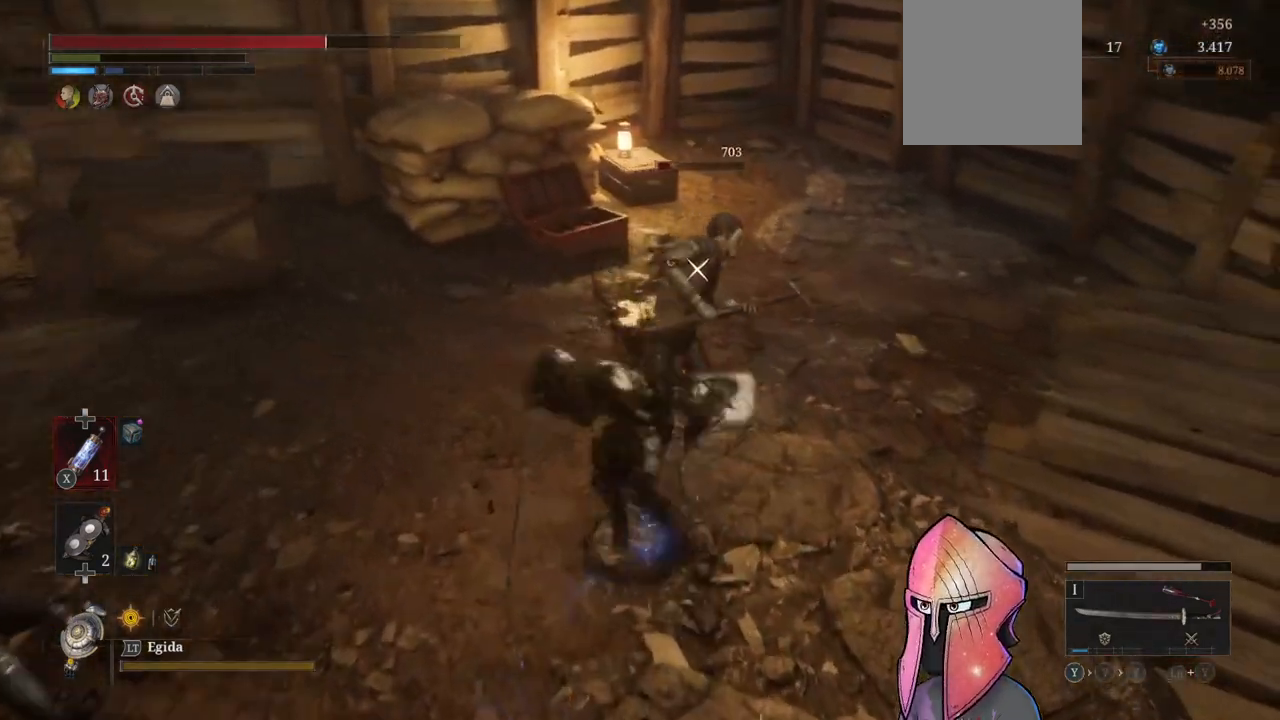
{"buttons": [], "left_stick": "center", "right_stick": "center", "events": [[67, "R1", "up"]]}
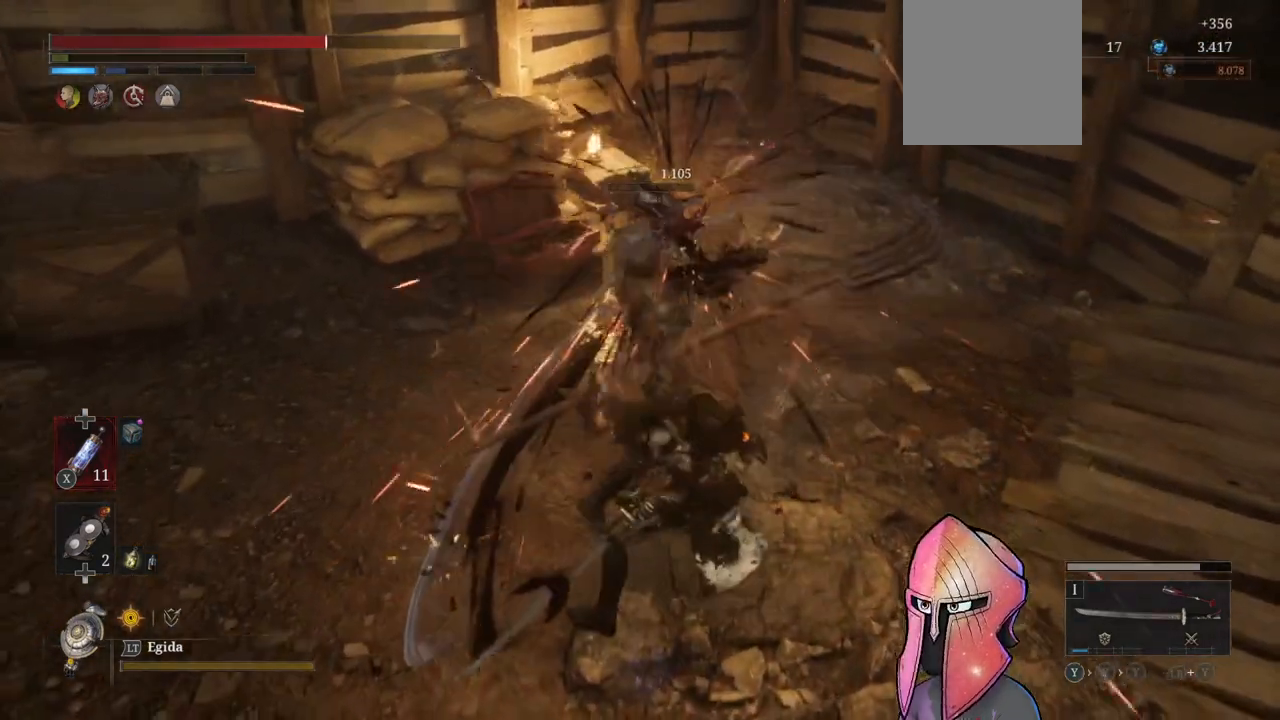
{"buttons": [], "left_stick": "center", "right_stick": "right", "events": [[350, "right_stick", "right"]]}
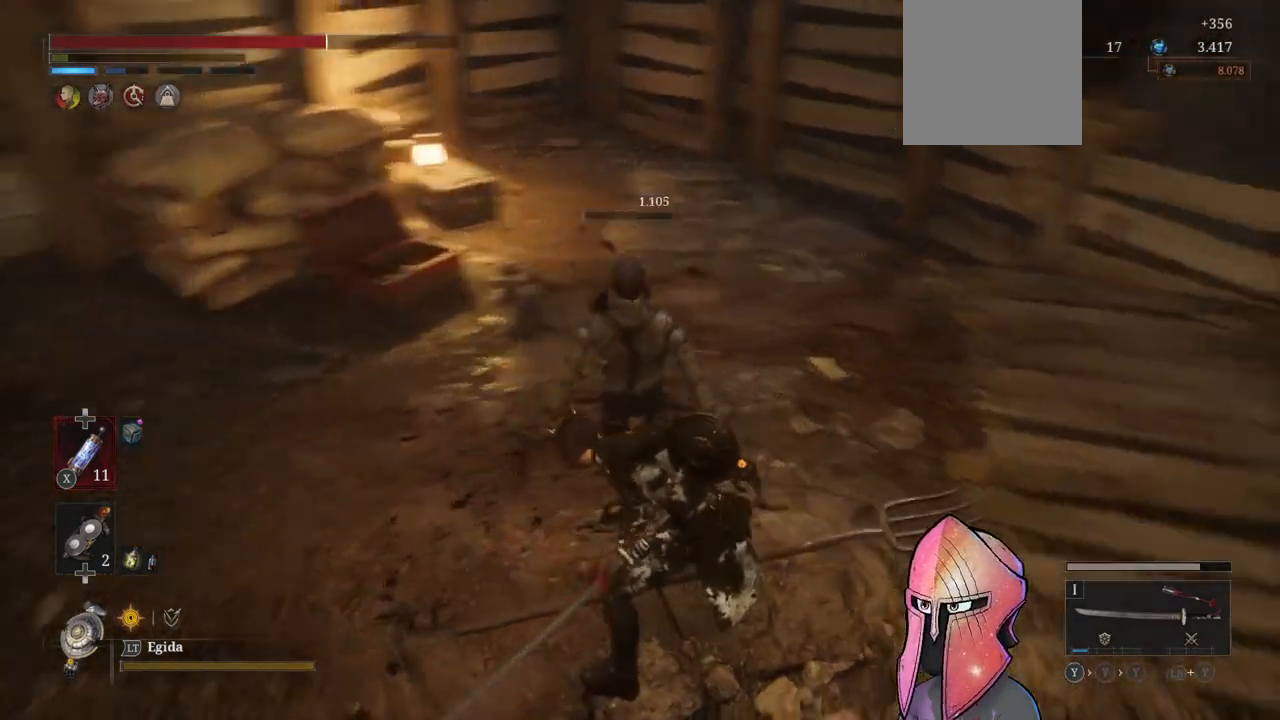
{"buttons": ["B"], "left_stick": "up-right", "right_stick": "center", "events": [[17, "left_stick", "right"], [233, "left_stick", "up-right"], [333, "right_stick", "center"], [450, "B", "down"]]}
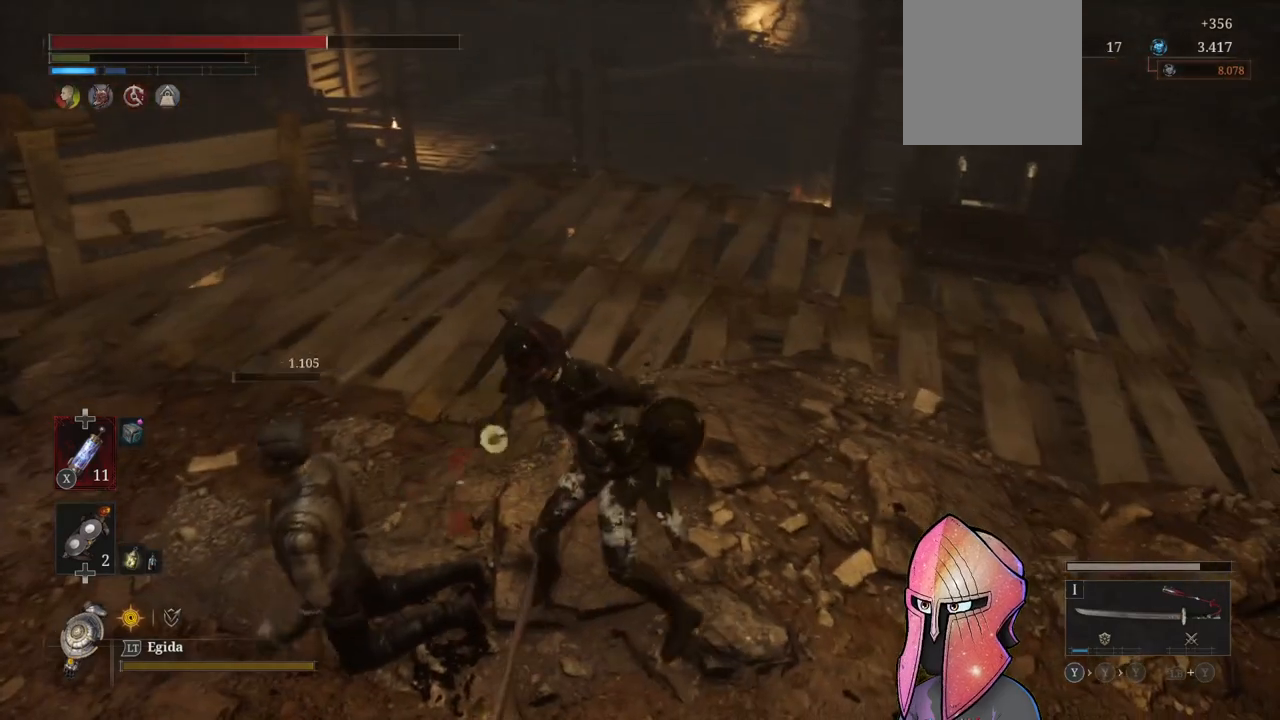
{"buttons": ["B"], "left_stick": "up-right", "right_stick": "center", "events": []}
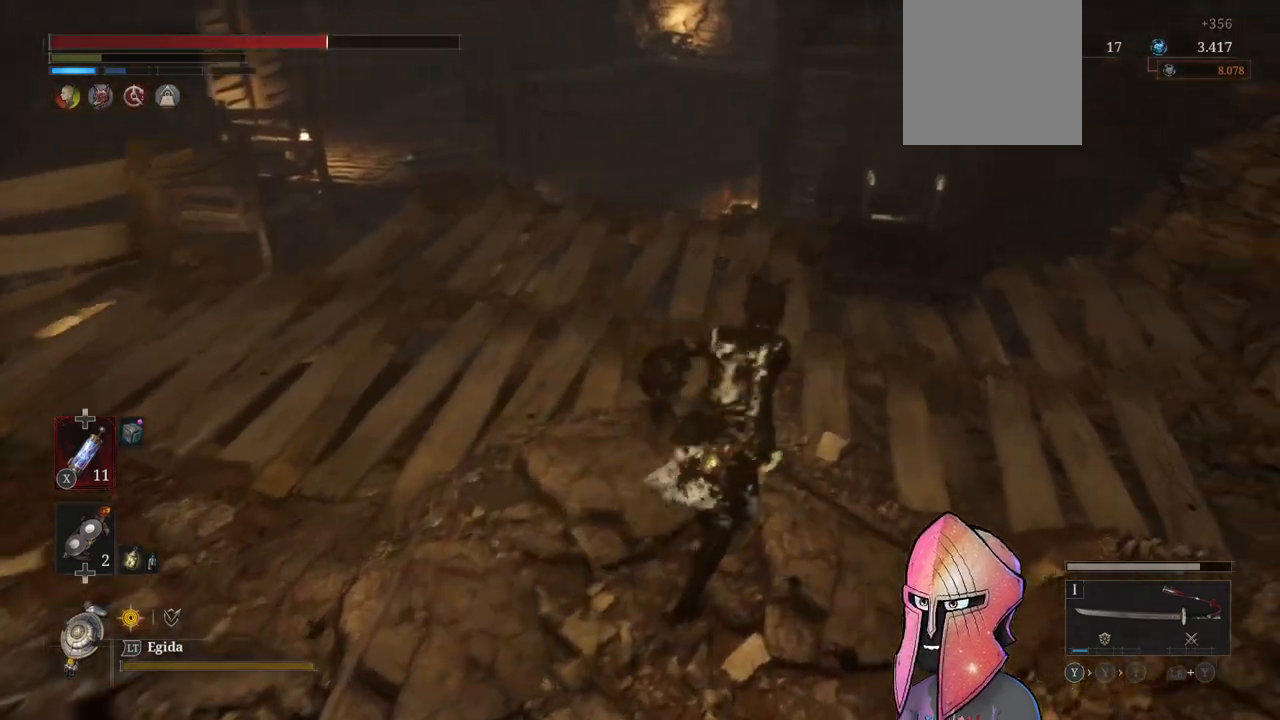
{"buttons": [], "left_stick": "up", "right_stick": "center", "events": [[283, "left_stick", "up"], [467, "B", "up"]]}
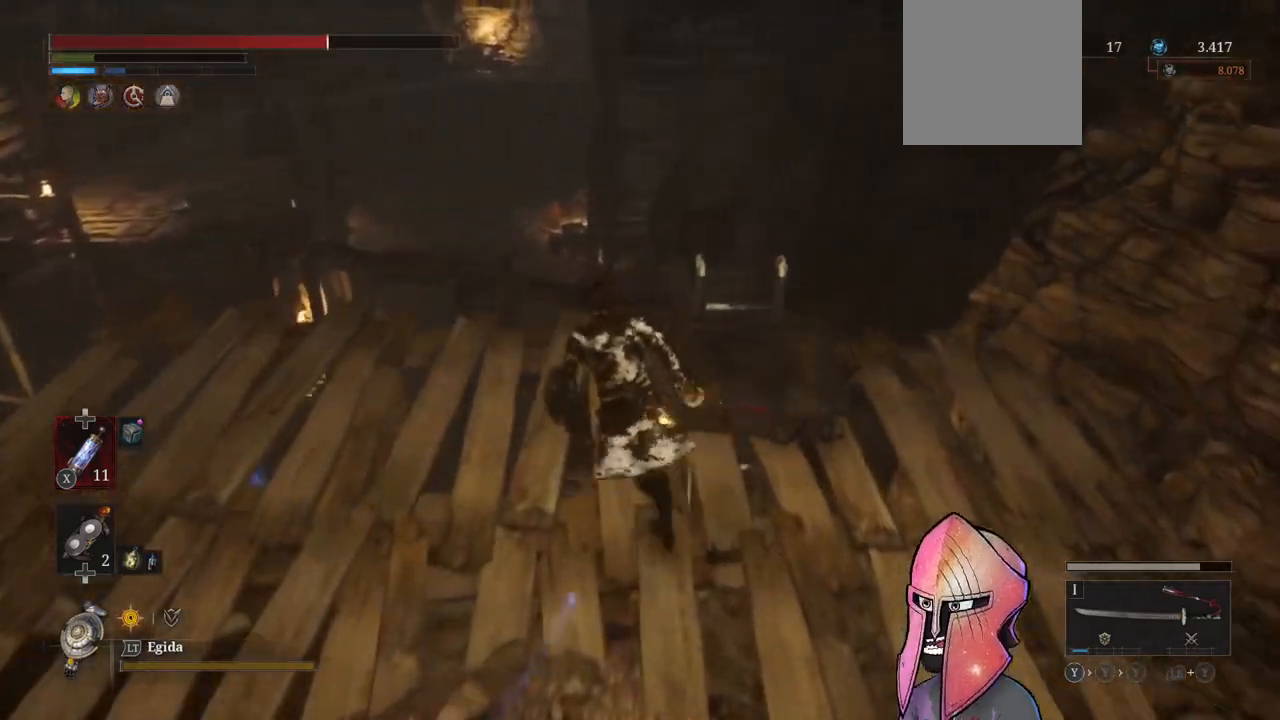
{"buttons": [], "left_stick": "up-right", "right_stick": "center", "events": [[300, "B", "down"], [317, "left_stick", "up-right"], [467, "B", "up"]]}
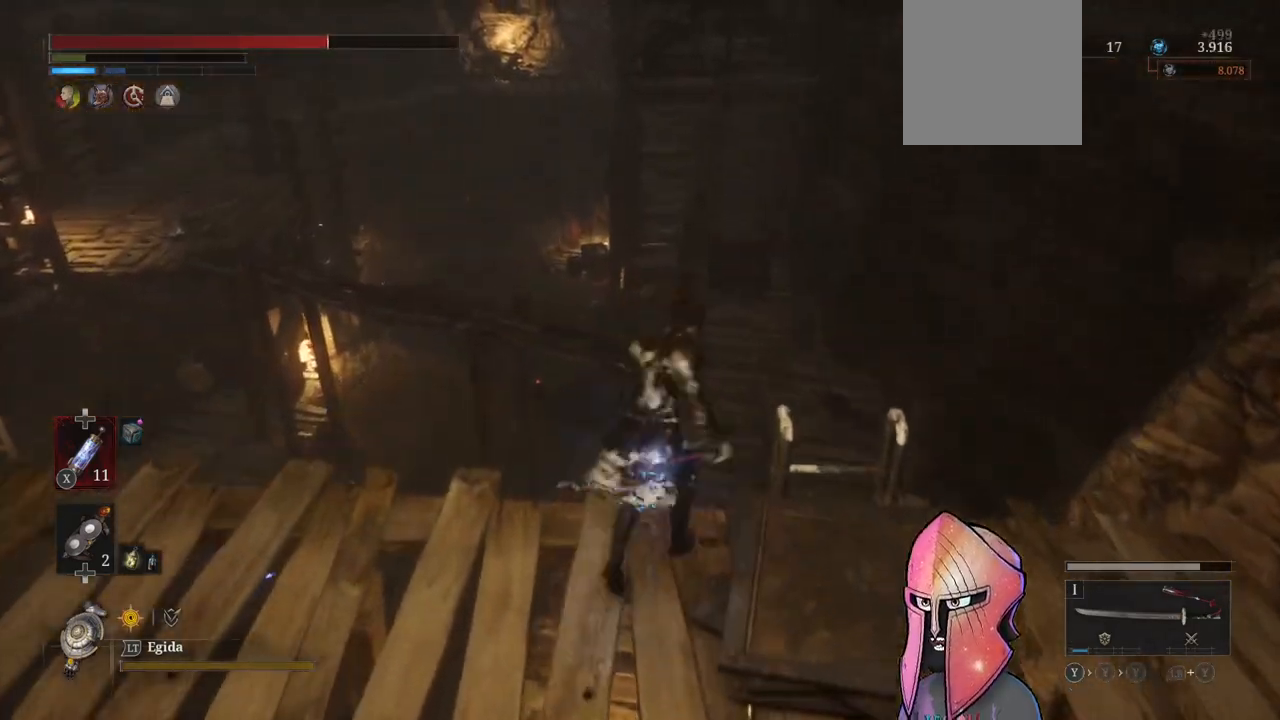
{"buttons": [], "left_stick": "up-right", "right_stick": "center", "events": [[333, "right_stick", "left"], [500, "right_stick", "center"]]}
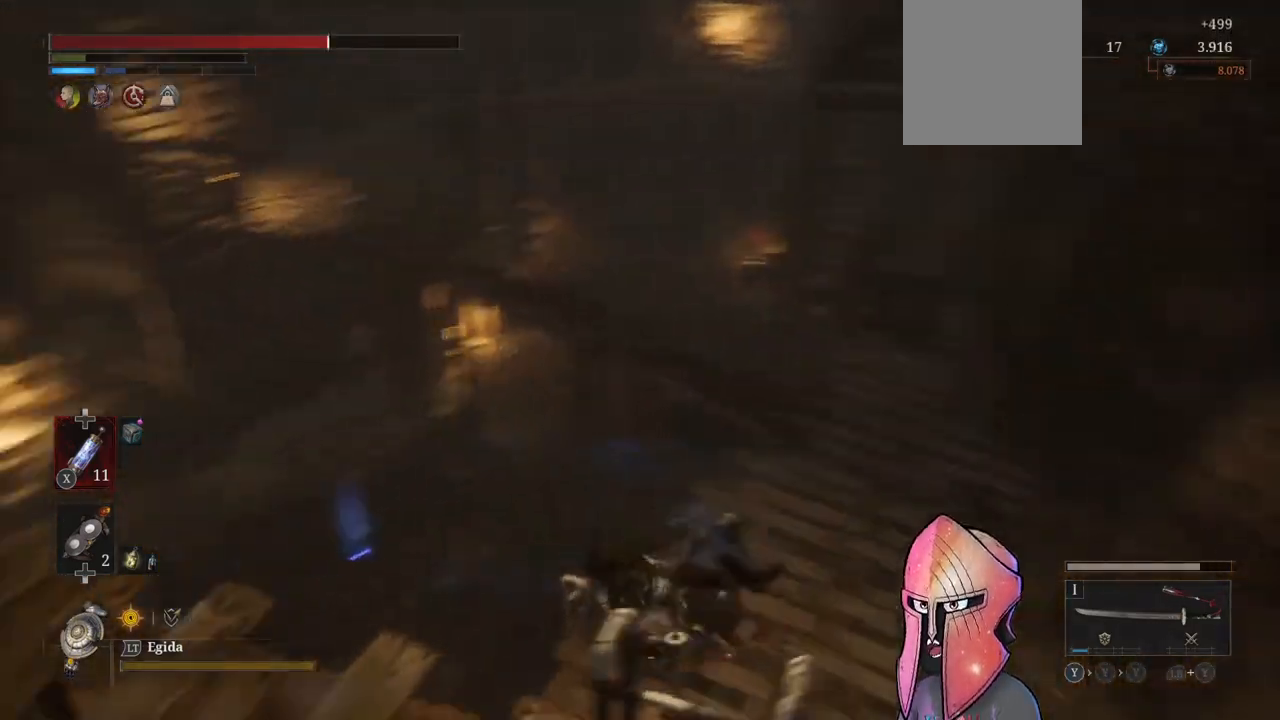
{"buttons": [], "left_stick": "up-right", "right_stick": "center", "events": []}
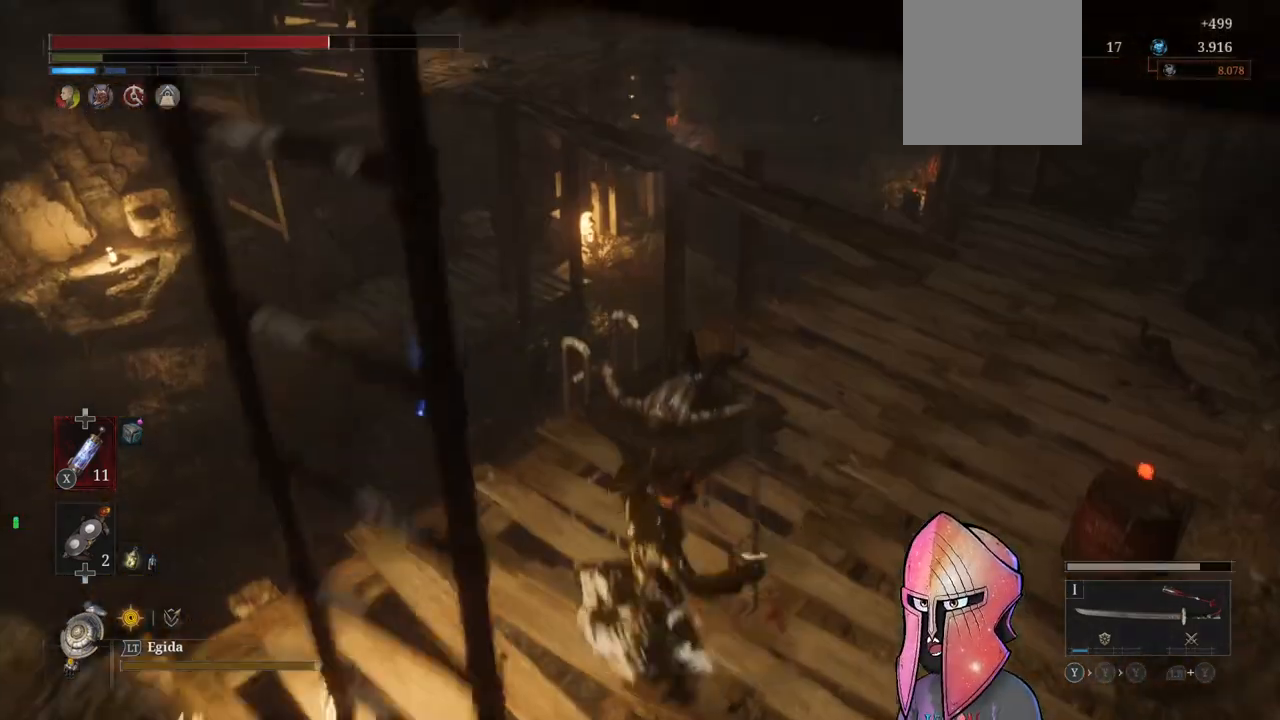
{"buttons": [], "left_stick": "up-right", "right_stick": "center", "events": []}
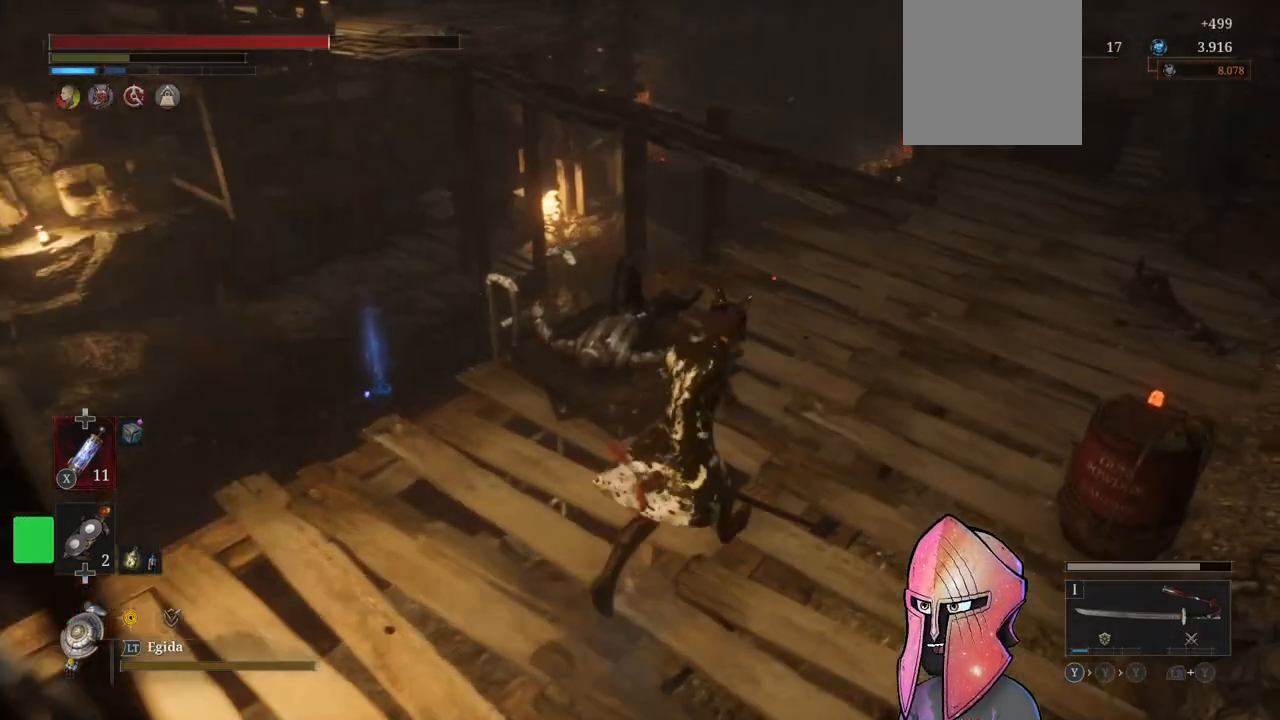
{"buttons": [], "left_stick": "up-right", "right_stick": "center", "events": [[333, "right_stick", "left"], [467, "right_stick", "center"]]}
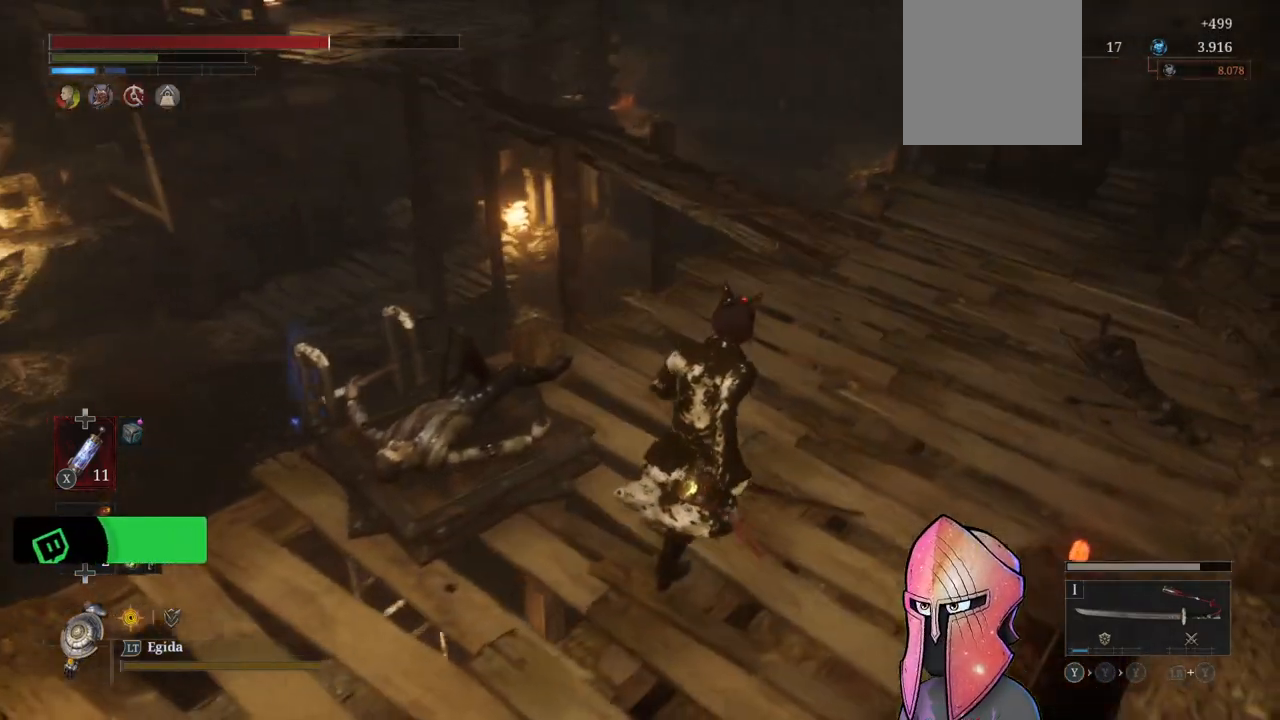
{"buttons": [], "left_stick": "up-right", "right_stick": "left", "events": [[367, "right_stick", "left"]]}
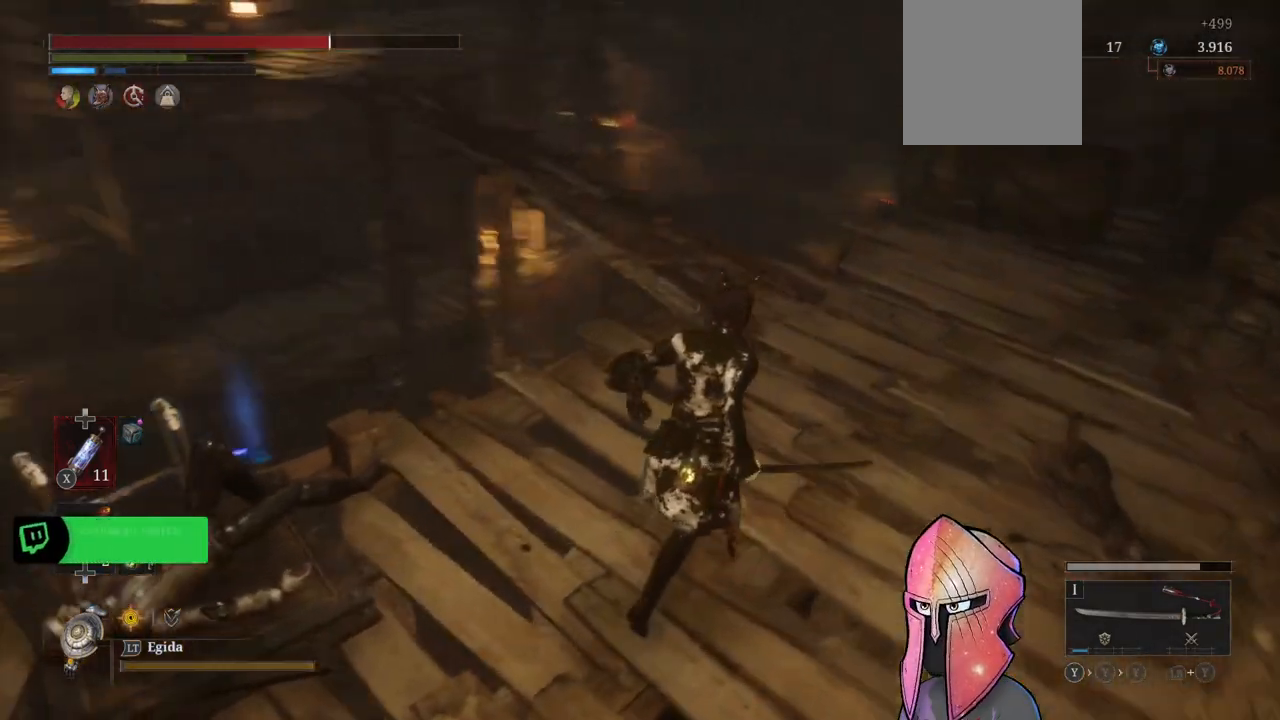
{"buttons": ["B"], "left_stick": "up-right", "right_stick": "center", "events": [[83, "right_stick", "center"], [233, "right_stick", "left"], [350, "right_stick", "center"], [483, "B", "down"]]}